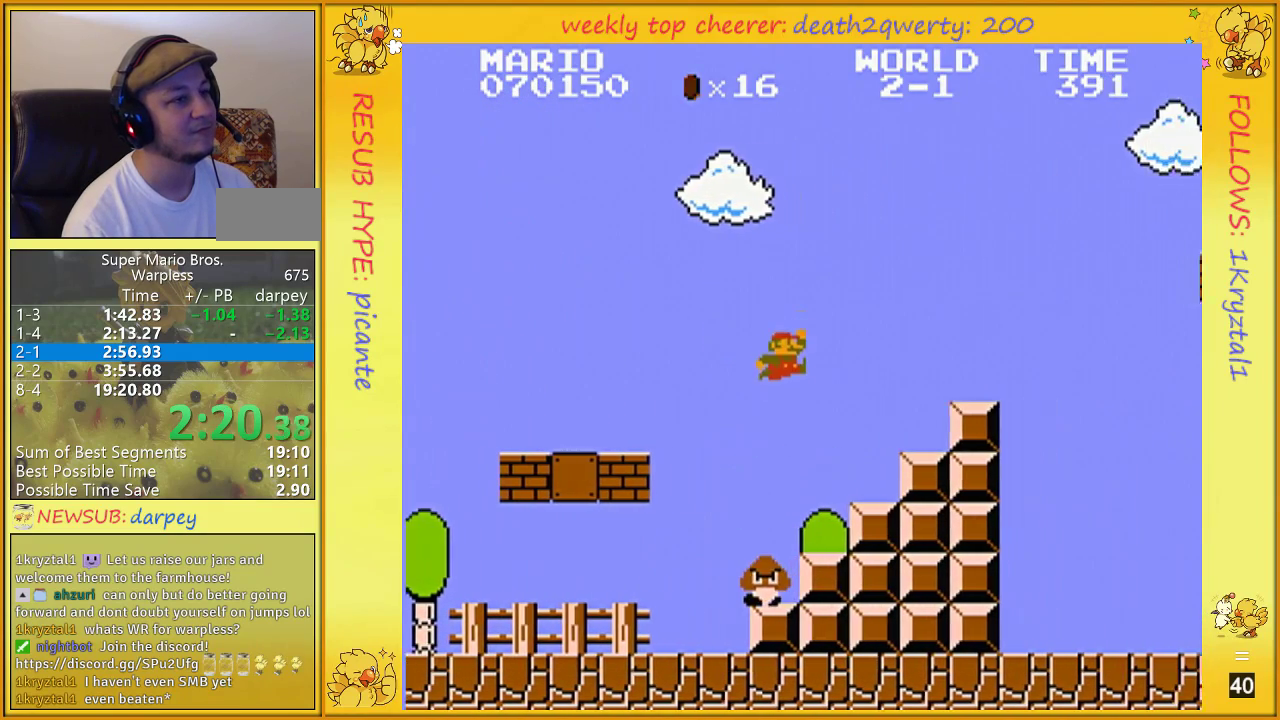
Gameplay with a controller (Nintendo layout); each line is a JSON object with the inputs held at the frame after it. "events" lists button and stick changes between this image and that frame as [ms after this image, input, new state], when the widget could be followed in between. Not read: L3 R3.
{"buttons": ["B", "DPAD_RIGHT"], "events": [[383, "A", "up"], [467, "B", "down"]]}
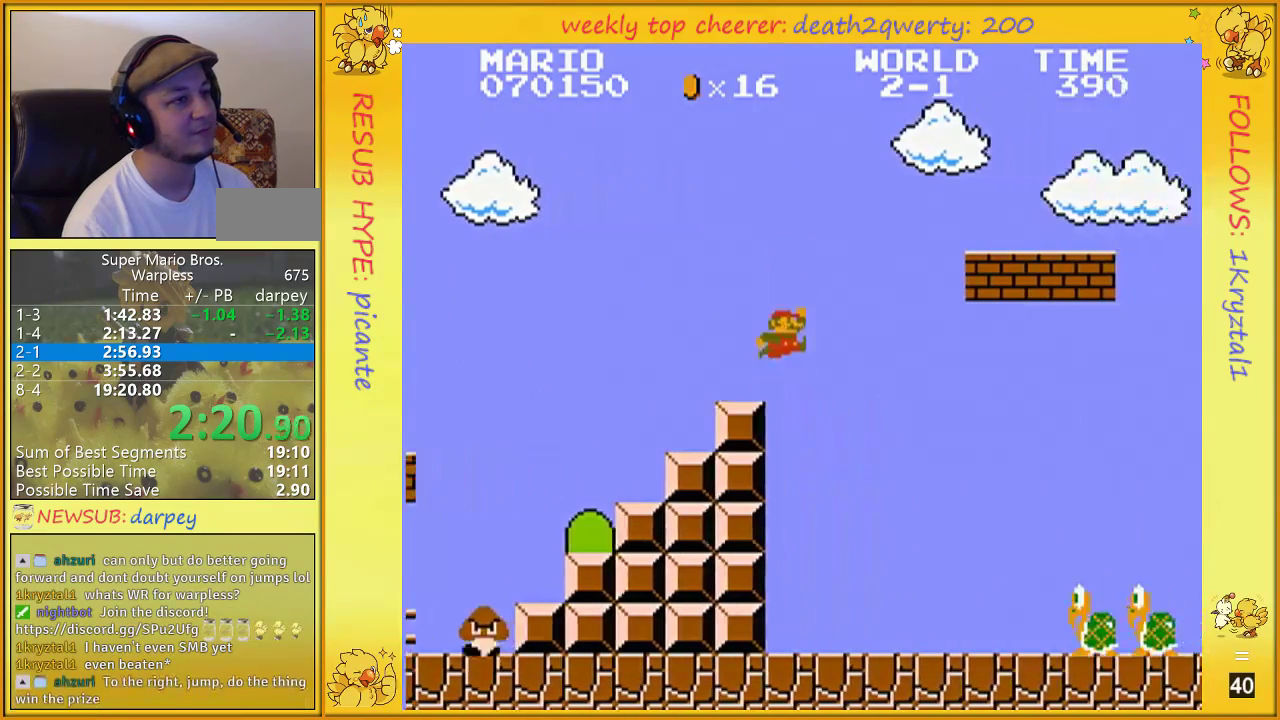
{"buttons": ["B", "DPAD_RIGHT"], "events": [[183, "A", "down"], [500, "A", "up"]]}
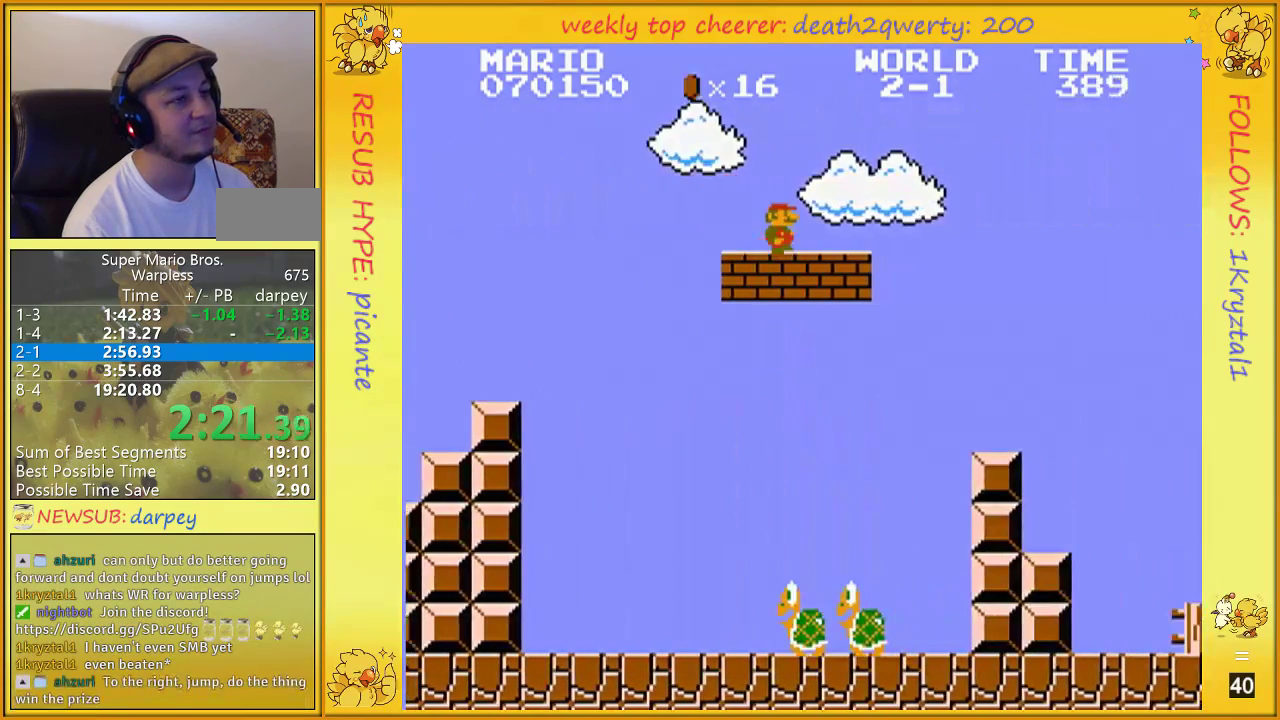
{"buttons": ["B", "DPAD_RIGHT"], "events": []}
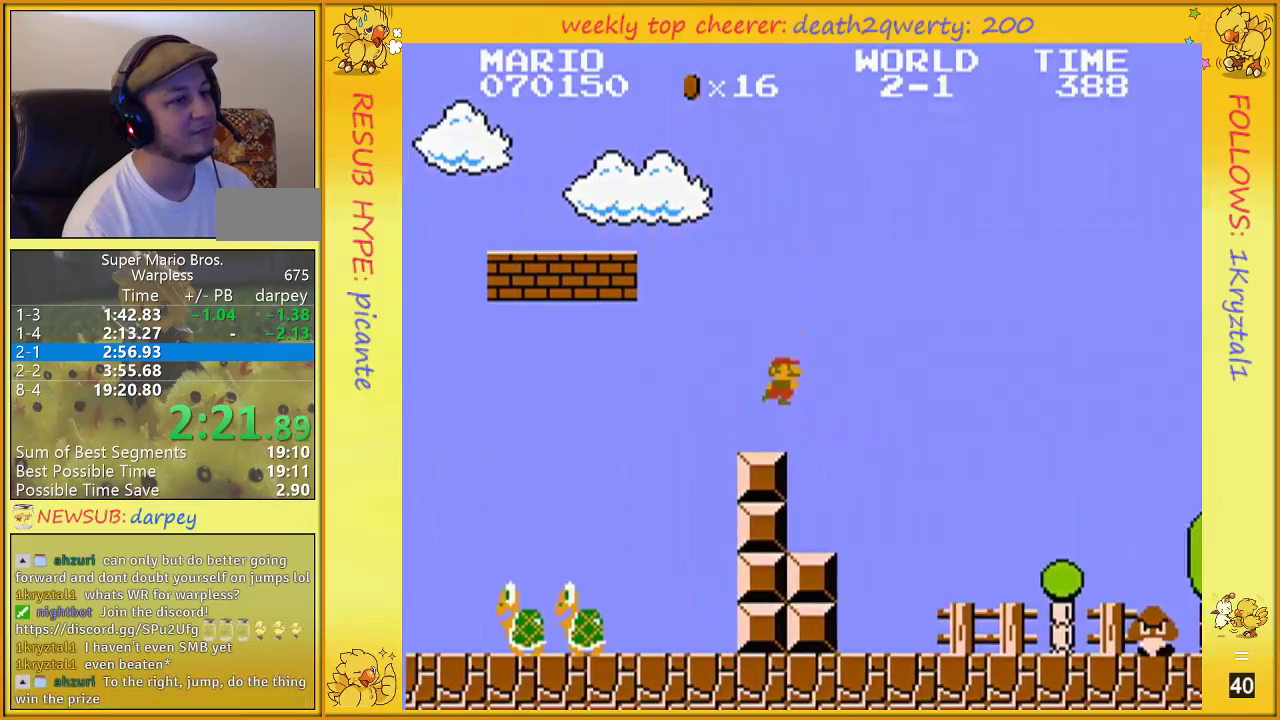
{"buttons": ["B", "DPAD_RIGHT"], "events": []}
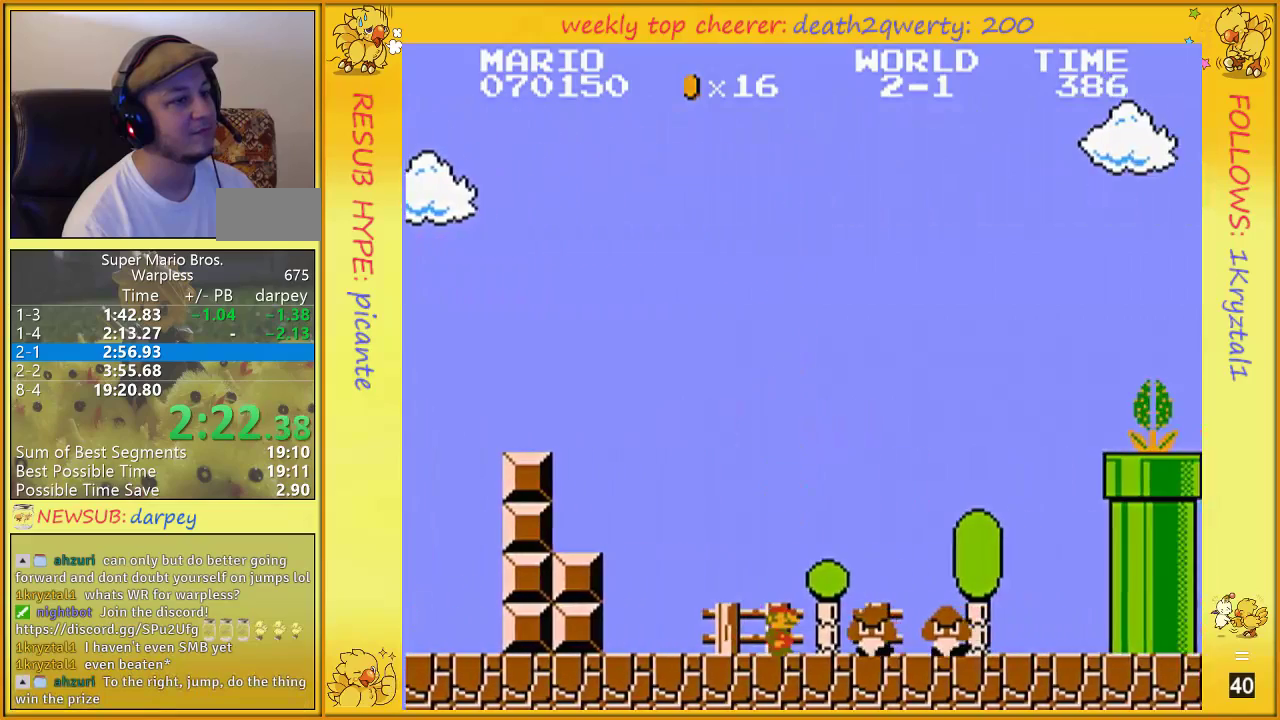
{"buttons": ["A", "B", "DPAD_RIGHT"], "events": [[317, "A", "down"]]}
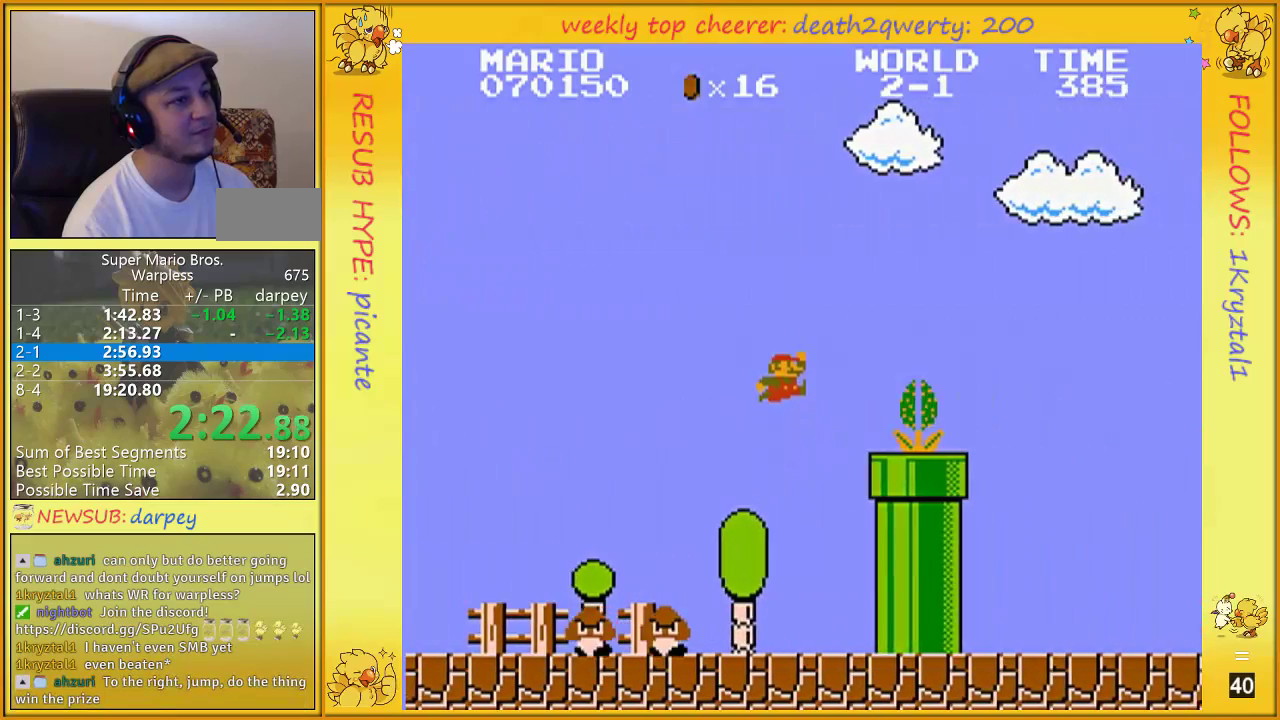
{"buttons": ["A", "B", "DPAD_RIGHT"], "events": [[250, "A", "up"], [467, "A", "down"]]}
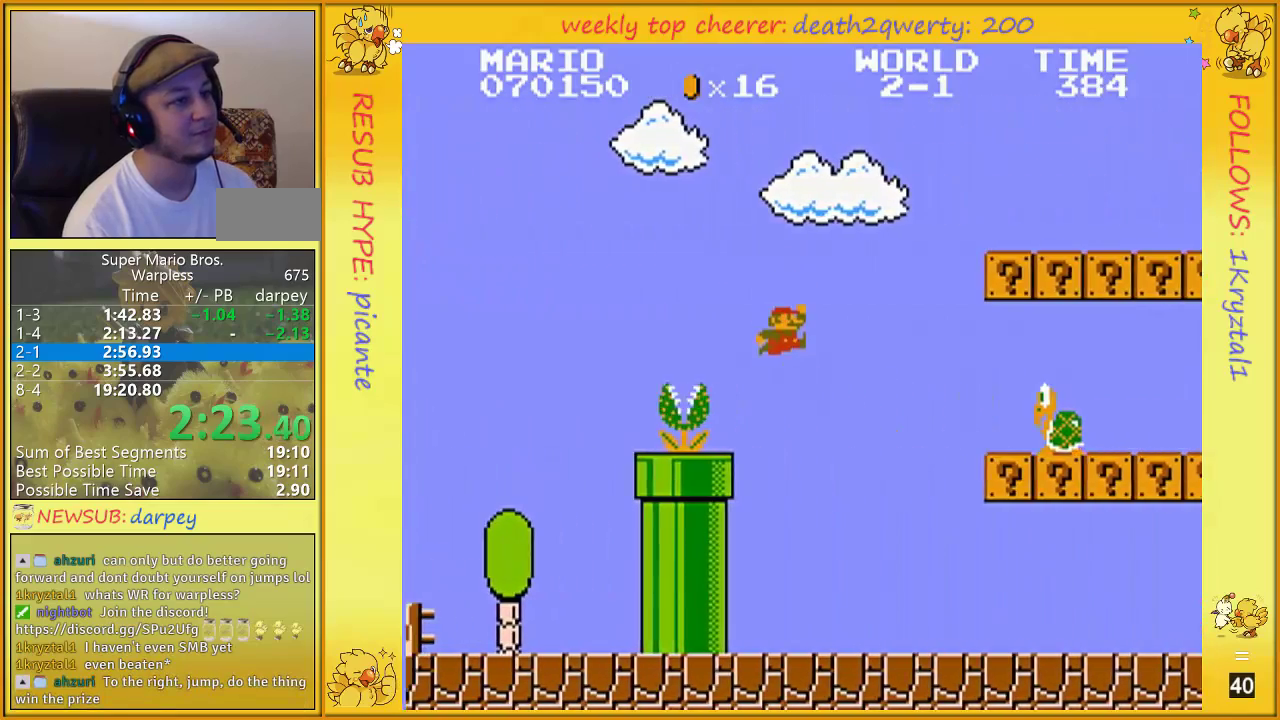
{"buttons": ["B", "DPAD_LEFT"], "events": [[33, "A", "up"], [217, "DPAD_RIGHT", "up"], [500, "DPAD_LEFT", "down"]]}
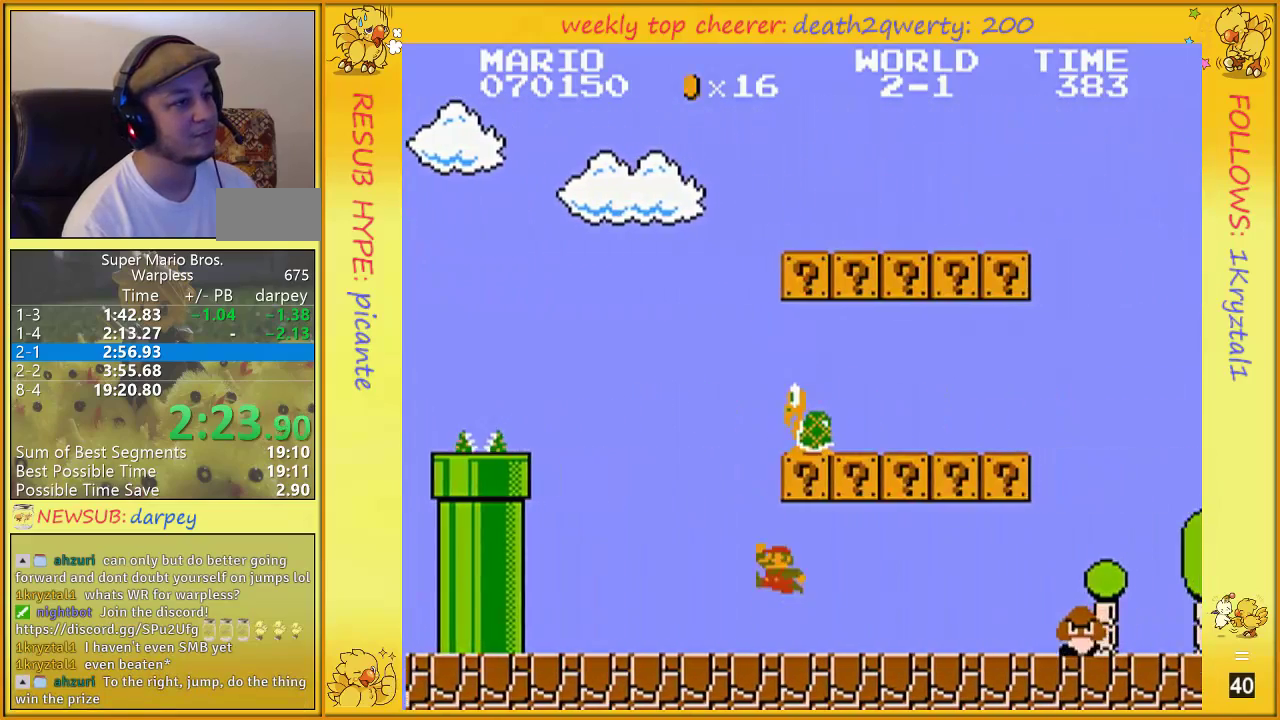
{"buttons": ["B", "DPAD_LEFT"], "events": [[183, "A", "down"], [350, "A", "up"]]}
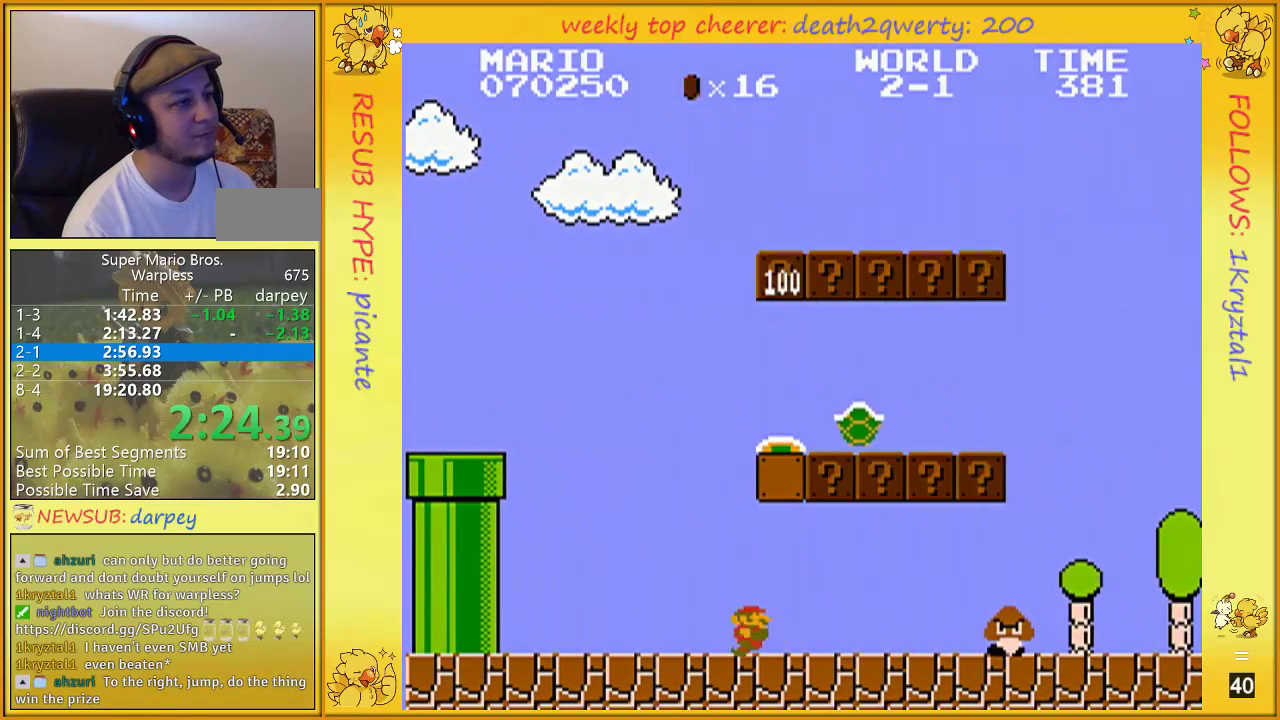
{"buttons": ["A", "B", "DPAD_UP", "DPAD_RIGHT"], "events": [[217, "DPAD_UP", "down"], [250, "A", "down"], [250, "DPAD_LEFT", "up"], [250, "DPAD_RIGHT", "down"], [317, "DPAD_UP", "up"], [333, "DPAD_UP", "down"]]}
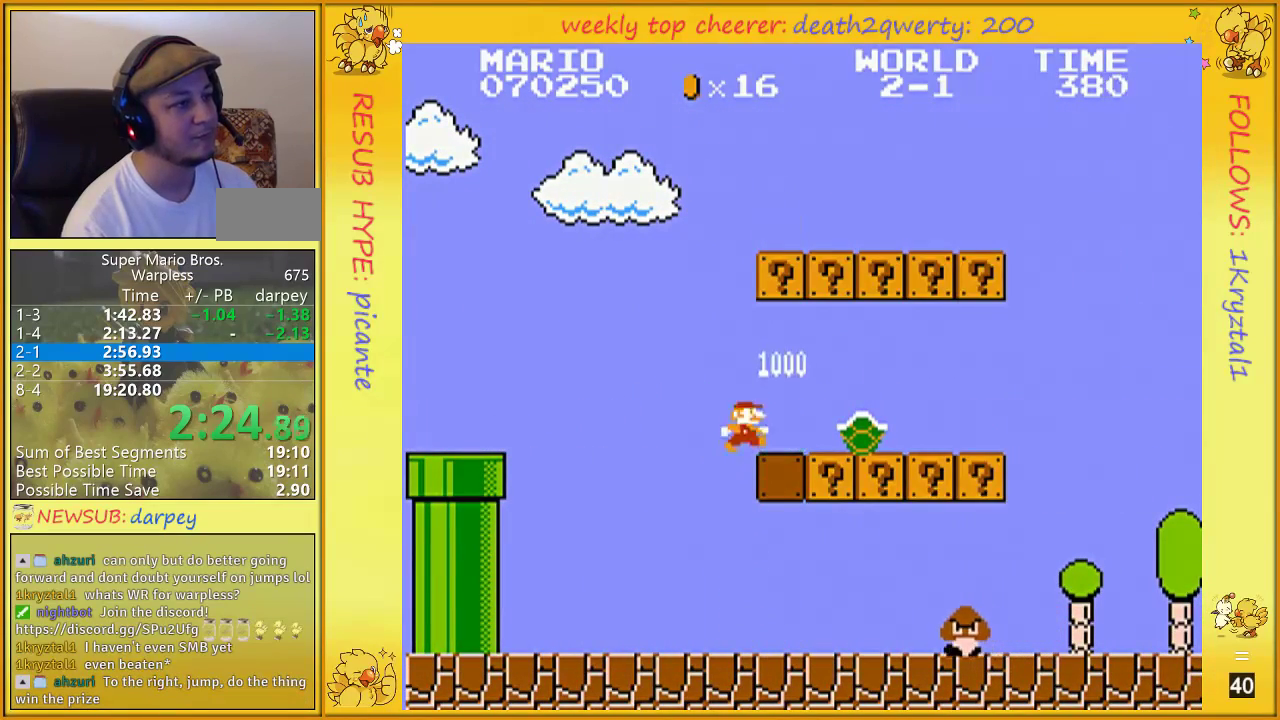
{"buttons": ["B", "DPAD_RIGHT"], "events": [[317, "A", "up"], [400, "DPAD_UP", "up"]]}
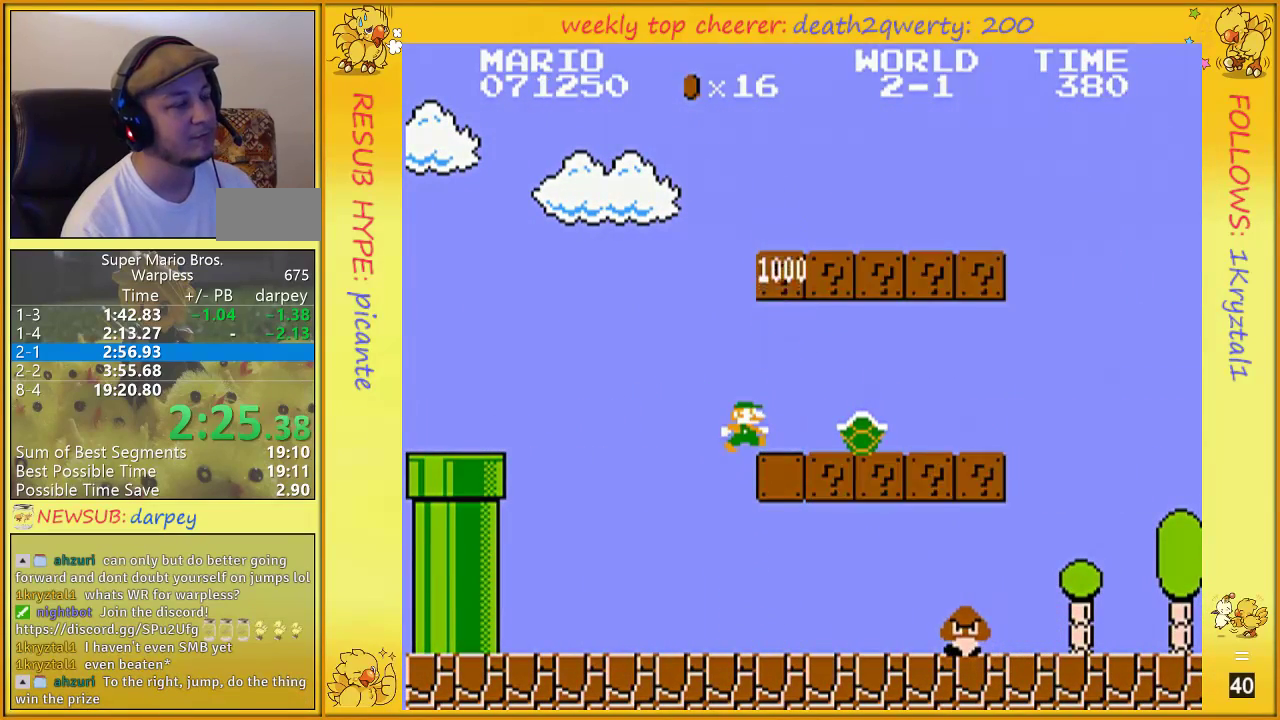
{"buttons": ["B", "DPAD_RIGHT"], "events": [[50, "DPAD_RIGHT", "up"], [283, "DPAD_RIGHT", "down"], [283, "DPAD_UP", "down"], [500, "DPAD_UP", "up"]]}
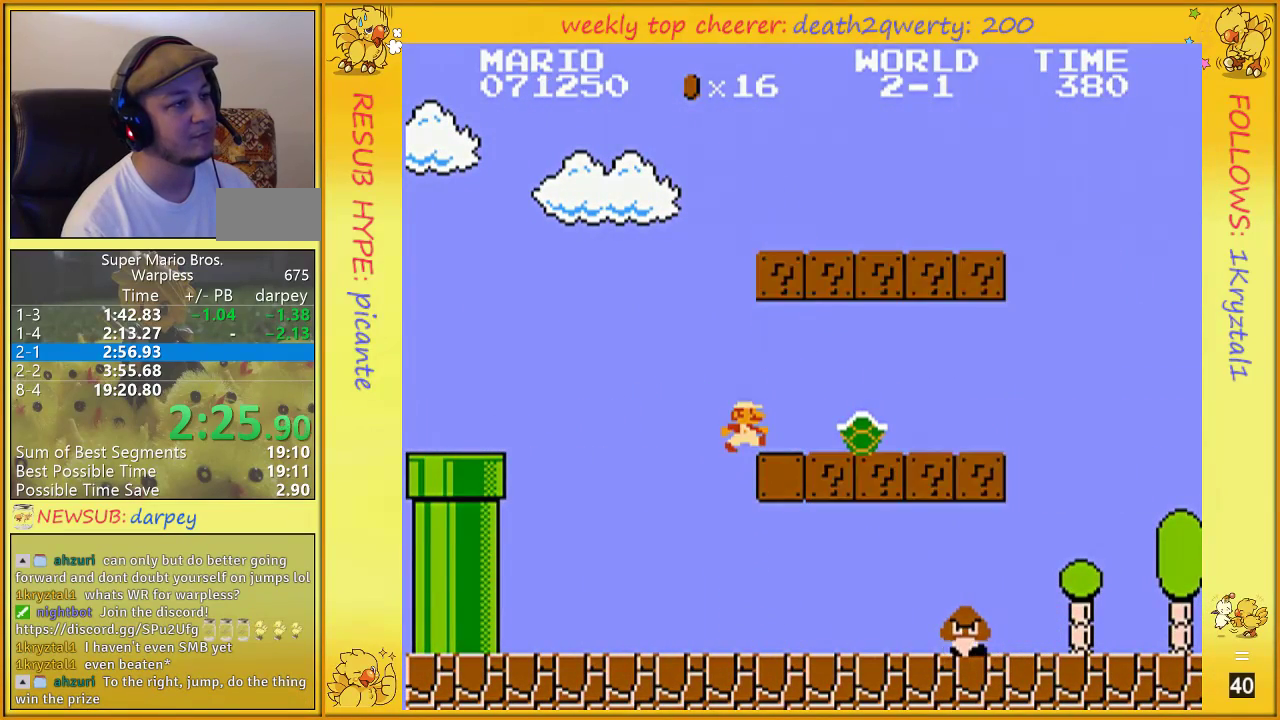
{"buttons": ["B", "DPAD_RIGHT"], "events": [[317, "B", "up"], [433, "B", "down"]]}
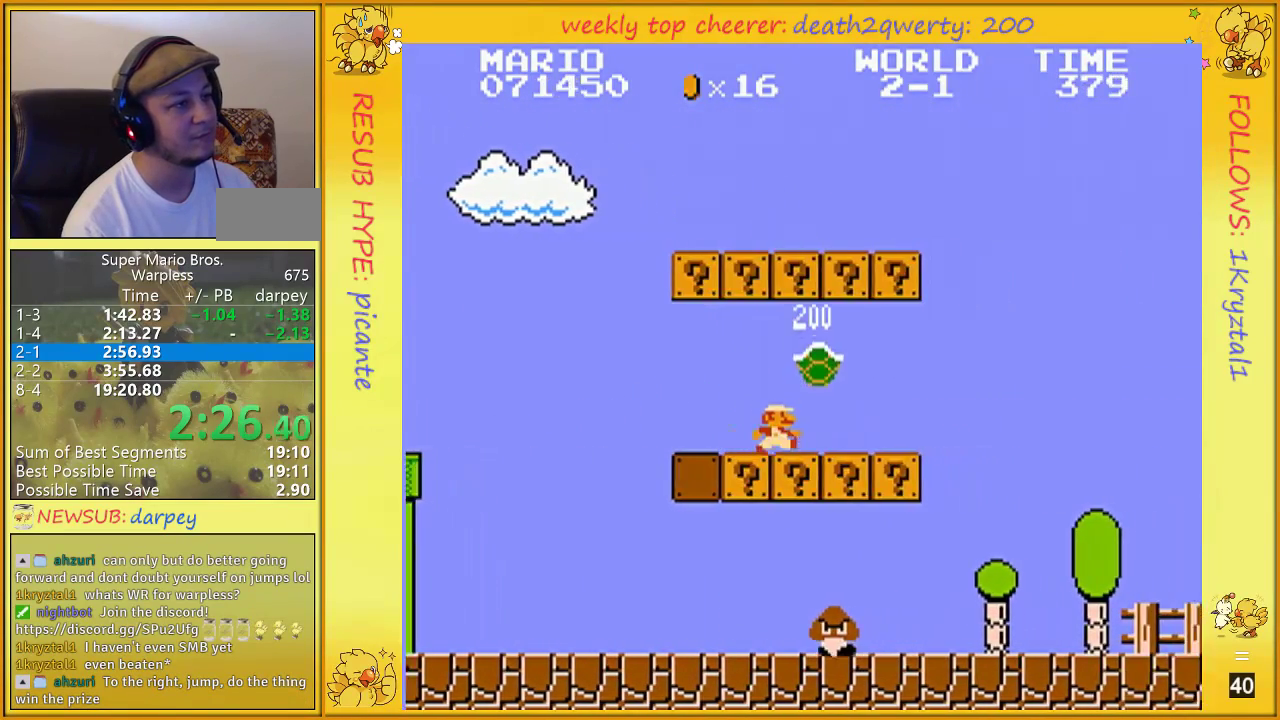
{"buttons": ["B", "DPAD_RIGHT"], "events": []}
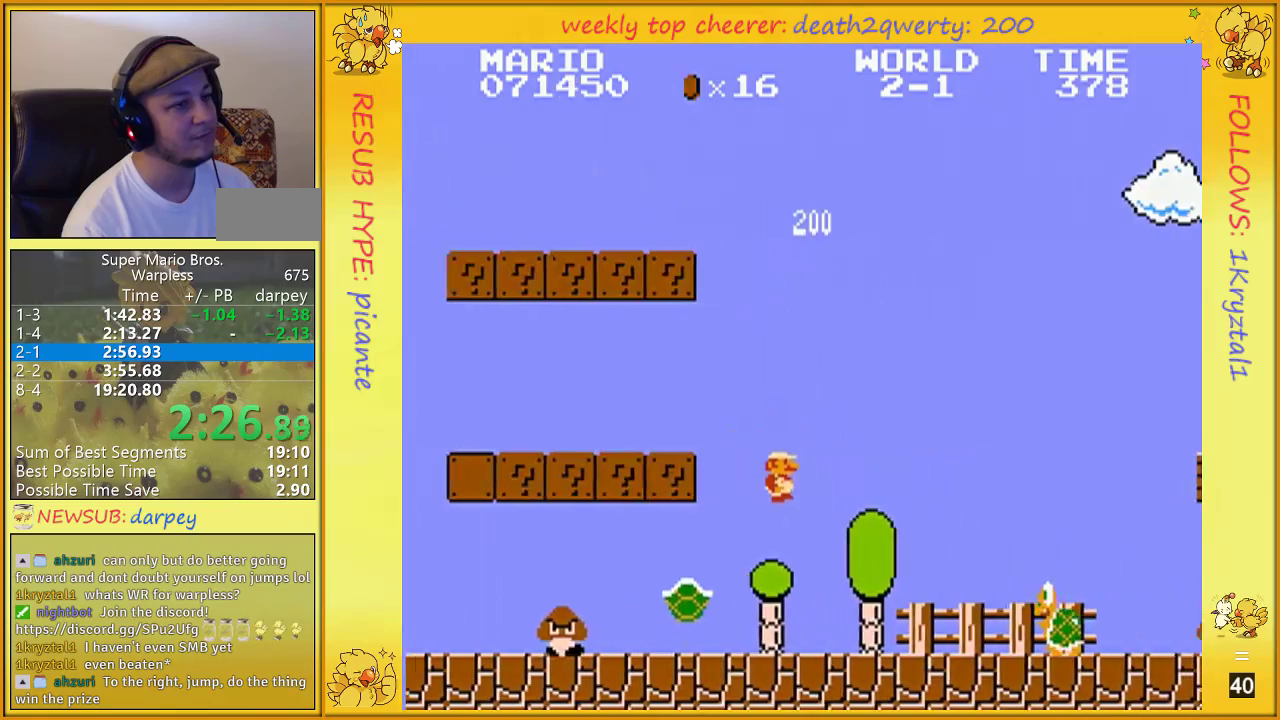
{"buttons": ["B", "DPAD_RIGHT"], "events": [[183, "B", "up"], [400, "B", "down"]]}
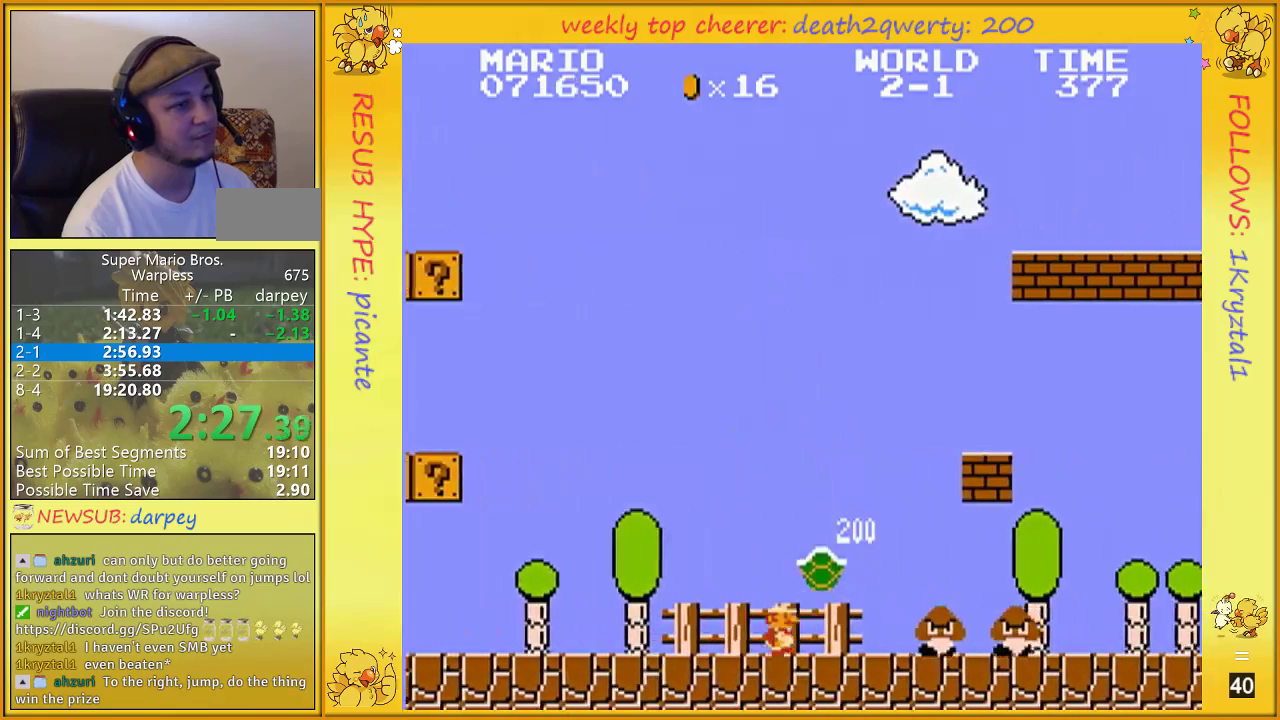
{"buttons": ["B", "DPAD_RIGHT"], "events": [[250, "B", "up"], [333, "B", "down"], [383, "B", "up"], [433, "B", "down"]]}
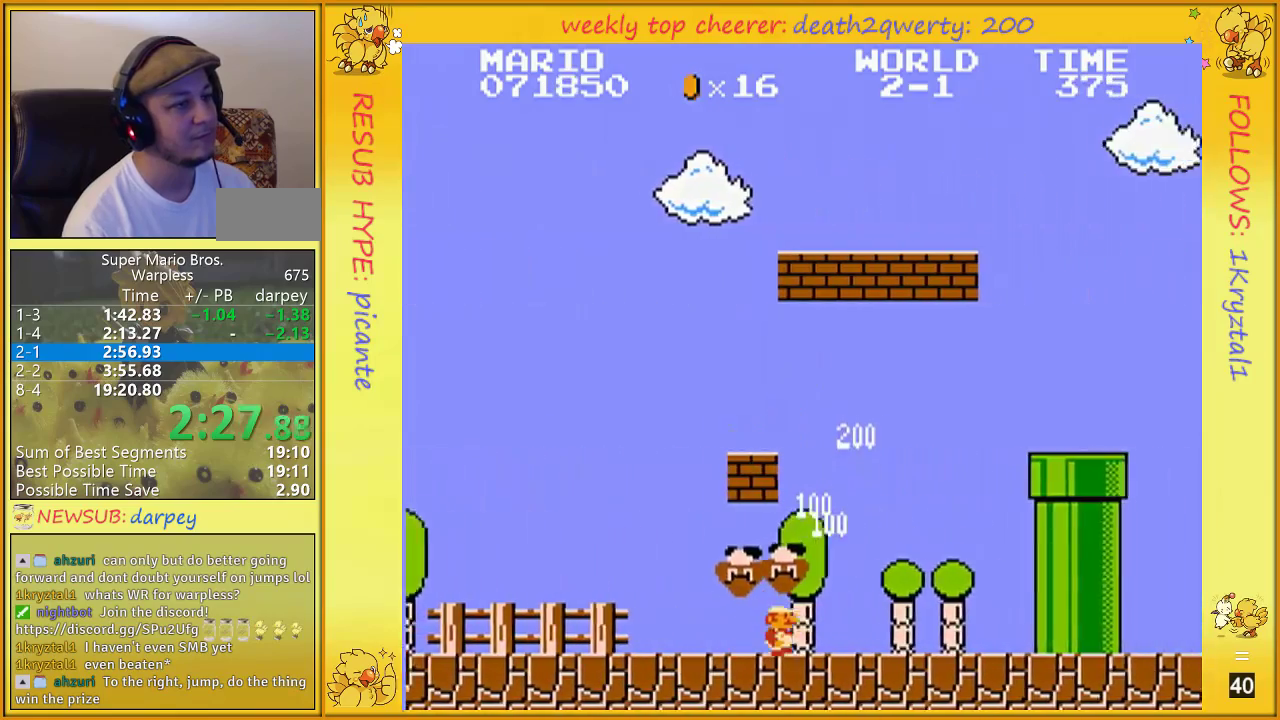
{"buttons": ["A", "B", "DPAD_RIGHT"], "events": [[350, "A", "down"]]}
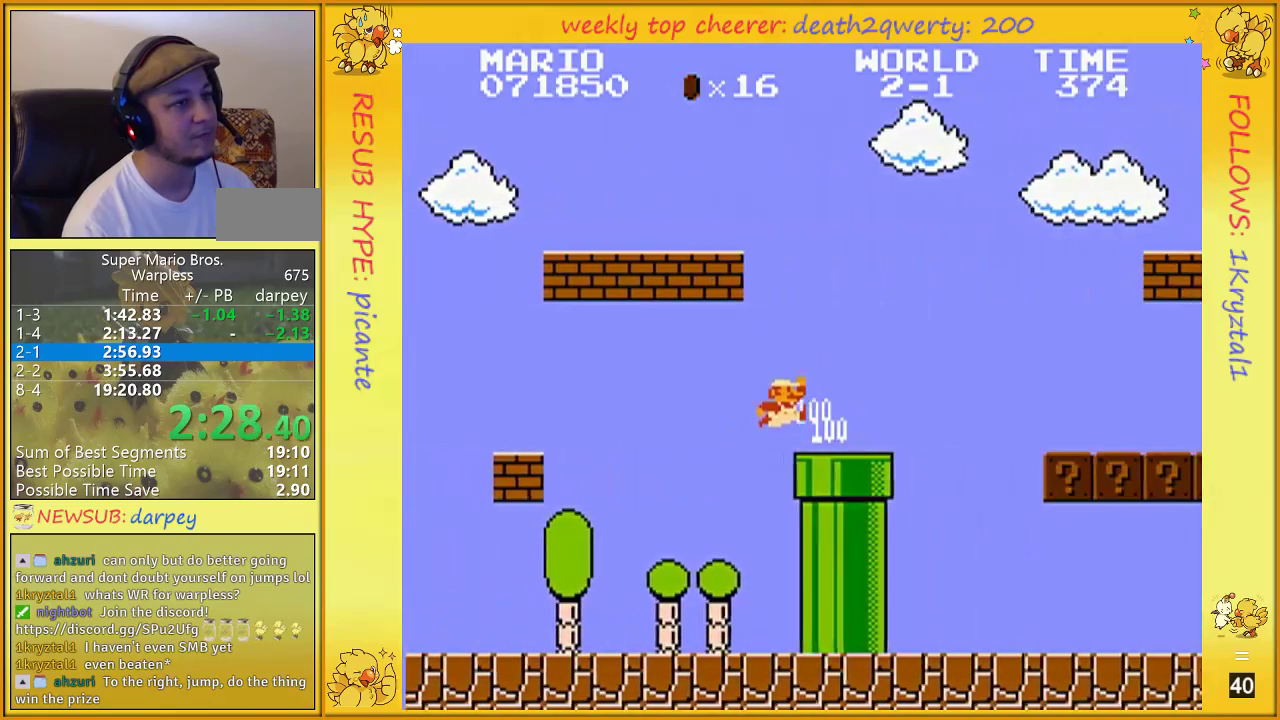
{"buttons": ["B", "DPAD_RIGHT"], "events": [[150, "A", "up"], [367, "A", "down"], [500, "A", "up"]]}
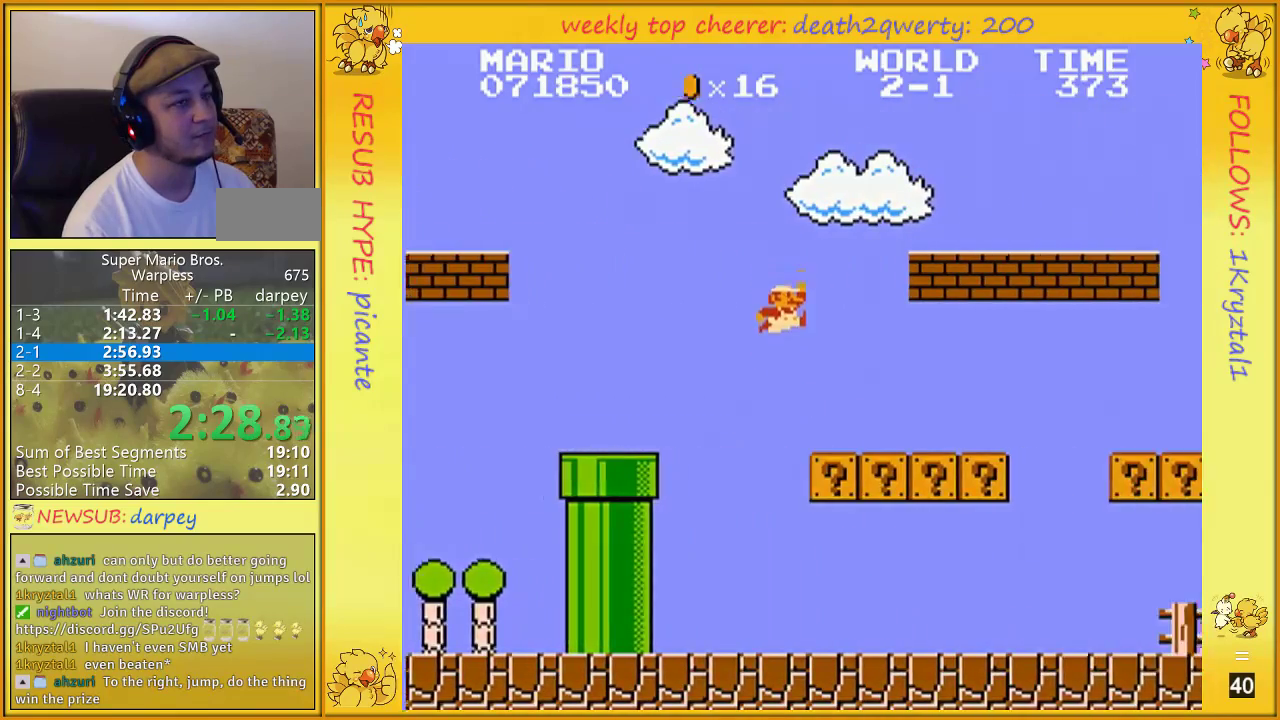
{"buttons": ["B", "DPAD_UP", "DPAD_RIGHT"], "events": [[500, "DPAD_UP", "down"]]}
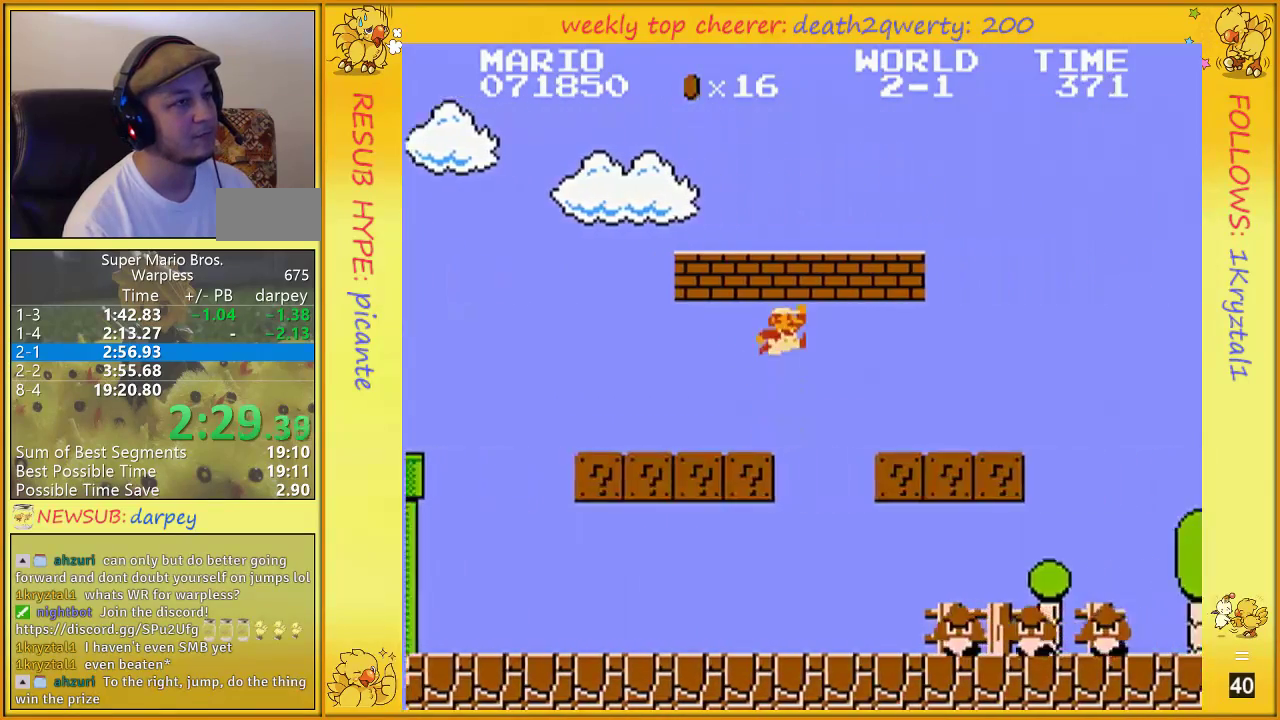
{"buttons": ["B", "DPAD_UP", "DPAD_RIGHT"], "events": [[150, "A", "down"], [283, "A", "up"]]}
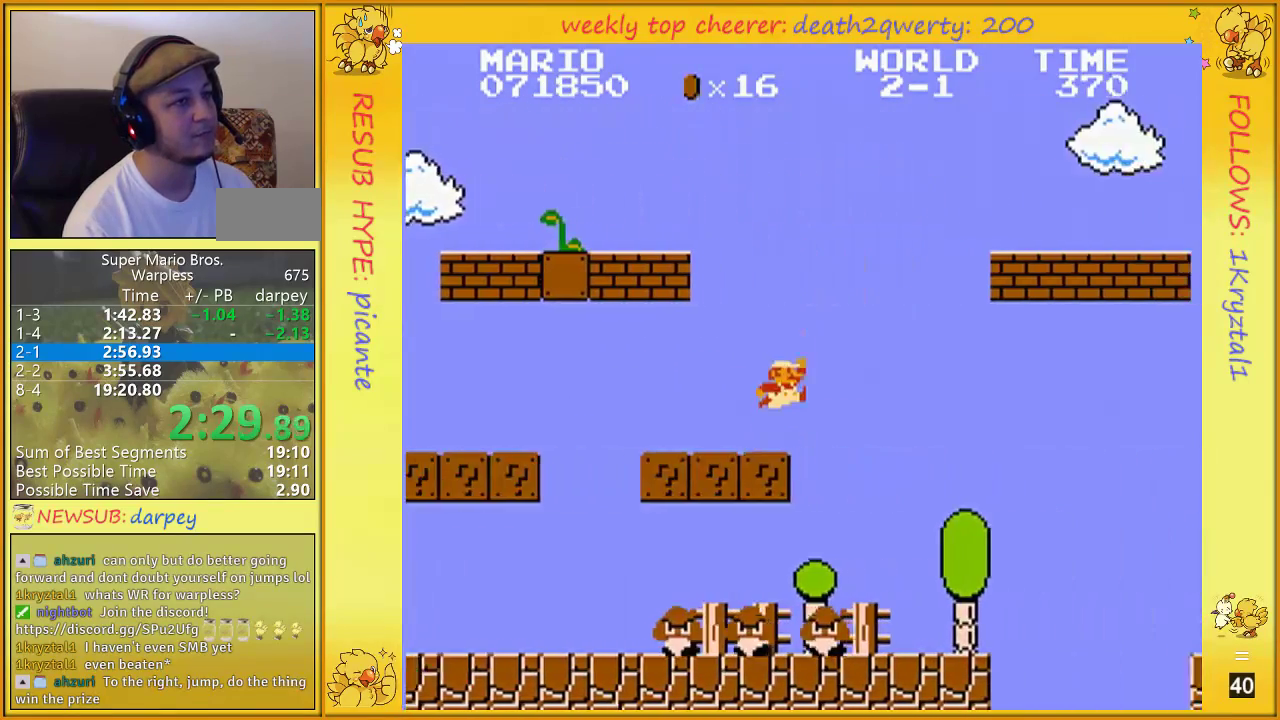
{"buttons": ["A", "B", "DPAD_UP", "DPAD_RIGHT"], "events": [[217, "A", "down"]]}
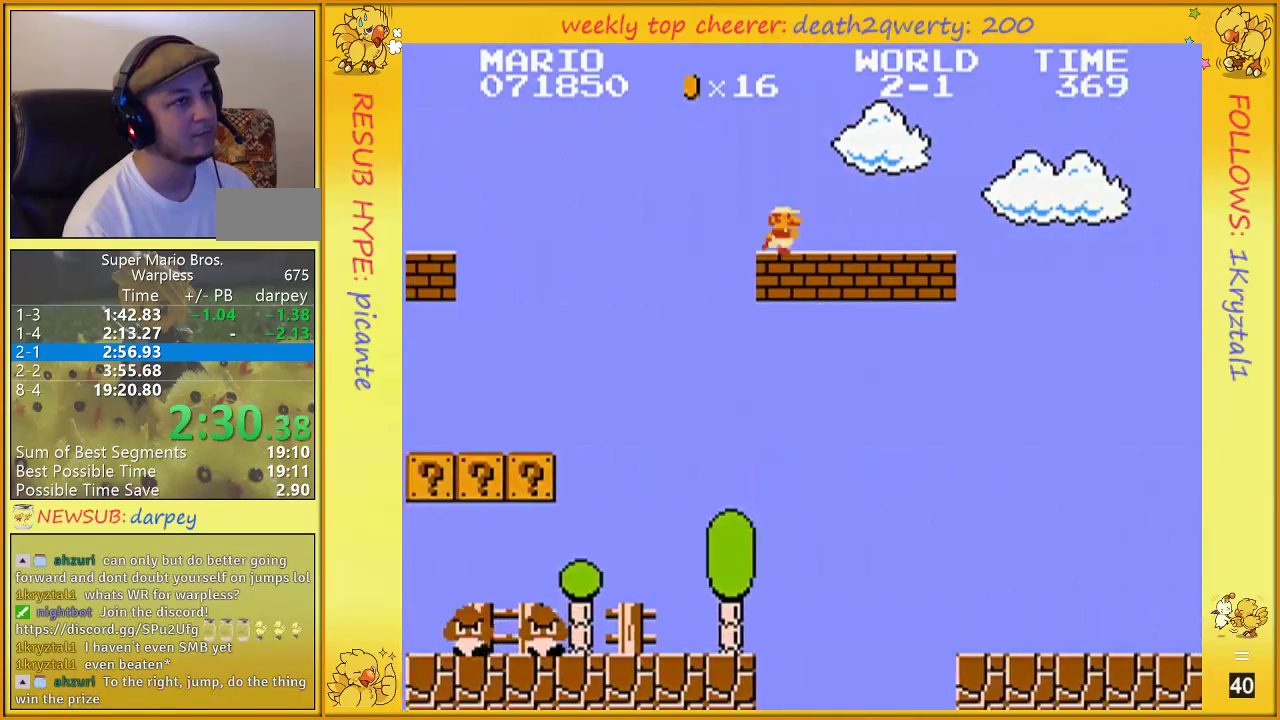
{"buttons": ["B", "DPAD_UP", "DPAD_RIGHT"], "events": [[67, "A", "up"]]}
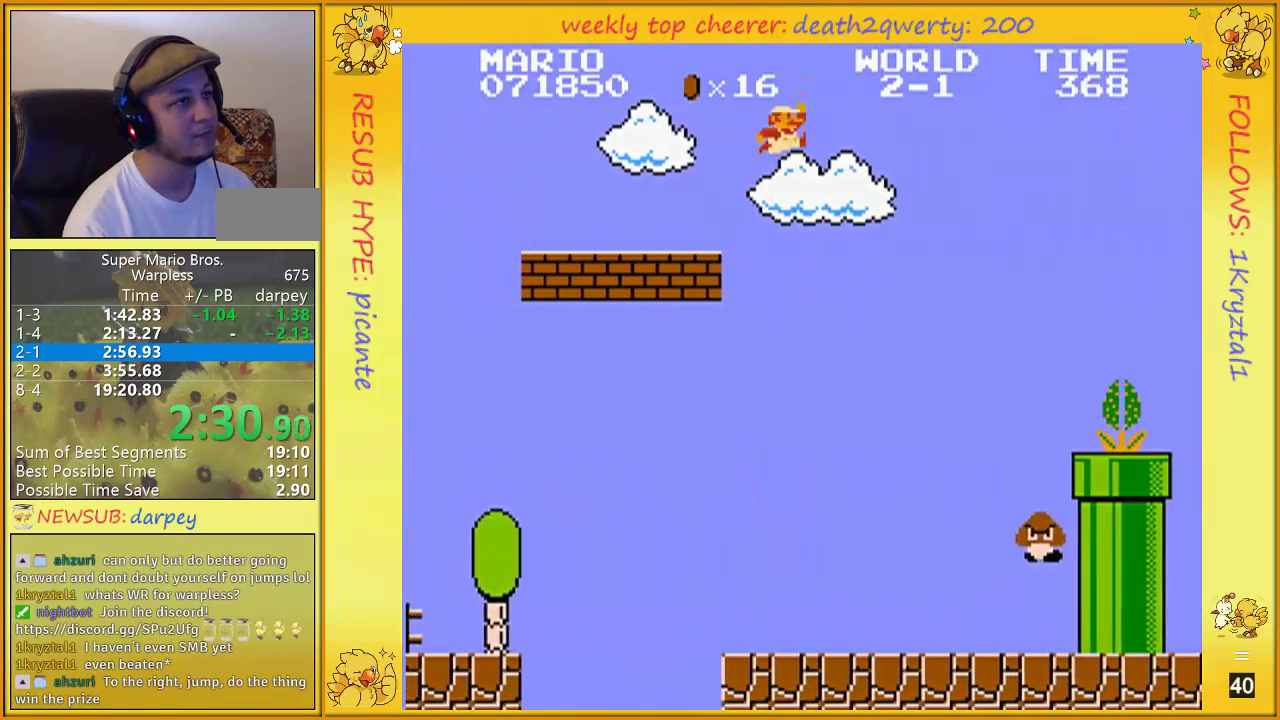
{"buttons": ["A", "B", "DPAD_UP", "DPAD_RIGHT"], "events": [[150, "A", "down"]]}
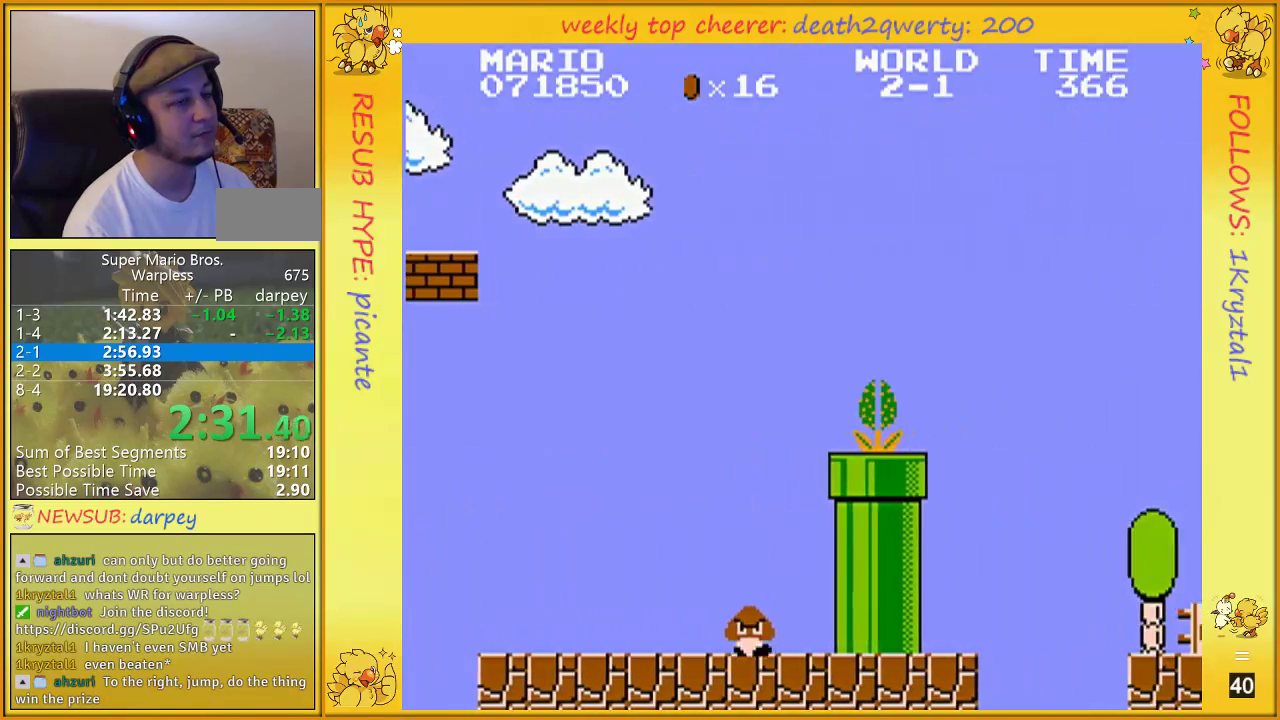
{"buttons": ["B", "DPAD_UP", "DPAD_RIGHT"], "events": [[317, "A", "up"]]}